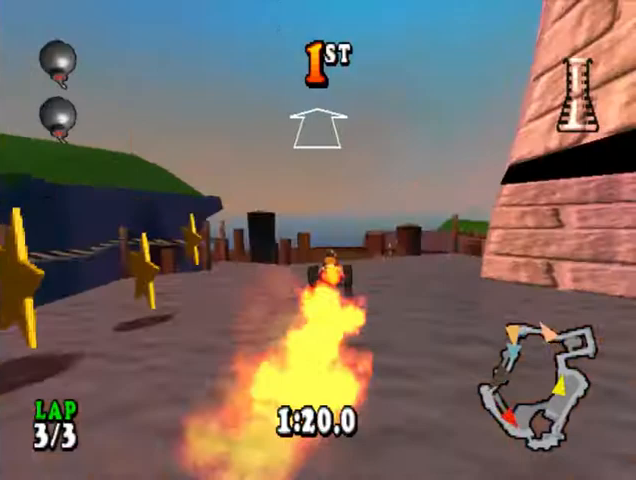
Gameplay with a controller (PlayStation layout); each line is a JSON object with the inputs held at the frame after it. "events" lists button and stick changes between this image and that frame as [ms after this image, input, new state], when the widget could be followed in between. Not read: left_stick right_stick.
{"buttons": ["CROSS", "R1"], "events": []}
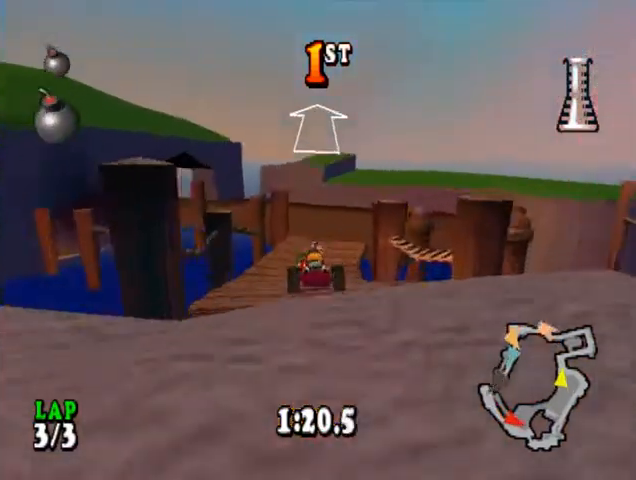
{"buttons": ["CROSS", "R1"], "events": [[233, "DPAD_RIGHT", "down"], [300, "DPAD_RIGHT", "up"]]}
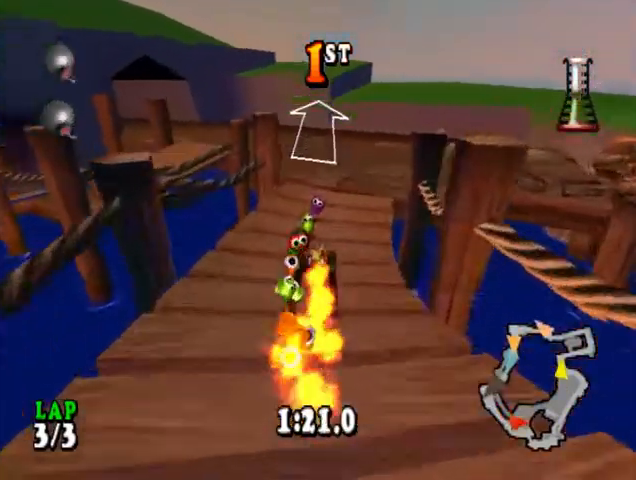
{"buttons": ["CROSS", "CIRCLE", "R1", "DPAD_LEFT"], "events": [[133, "DPAD_LEFT", "down"], [233, "CIRCLE", "down"]]}
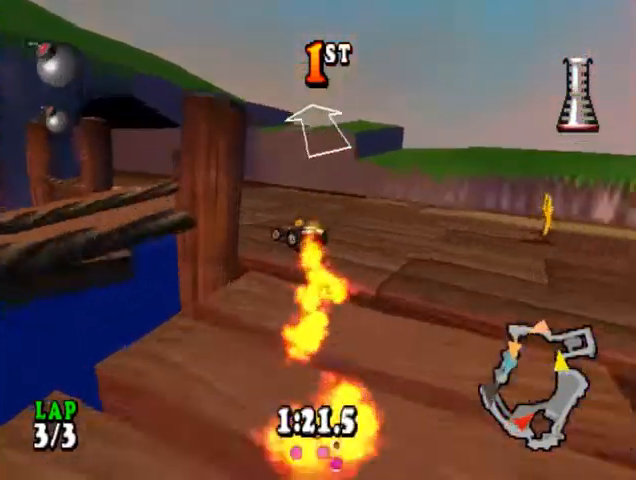
{"buttons": ["CROSS", "R1"], "events": [[33, "CIRCLE", "up"], [67, "DPAD_LEFT", "up"]]}
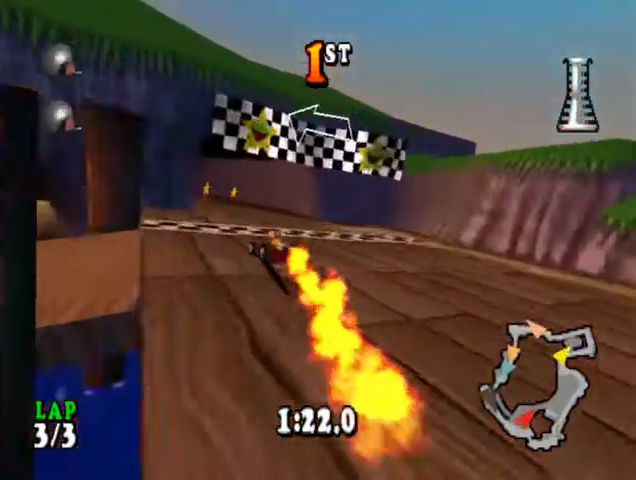
{"buttons": ["CROSS"], "events": [[33, "DPAD_RIGHT", "down"], [100, "DPAD_RIGHT", "up"], [333, "START", "down"], [367, "R1", "up"], [467, "START", "up"]]}
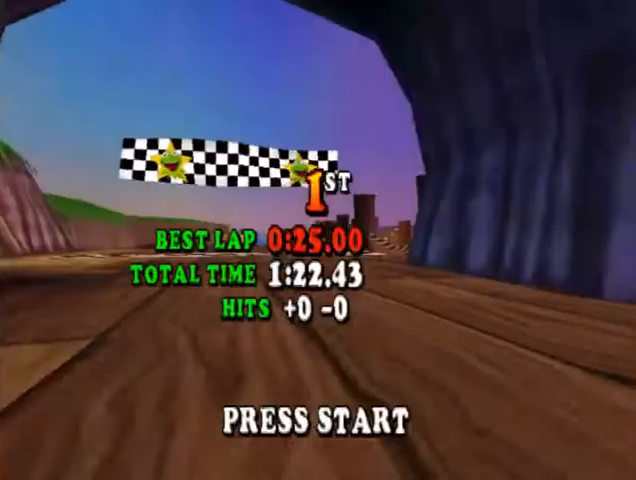
{"buttons": ["CROSS"], "events": [[33, "START", "down"], [133, "START", "up"], [233, "START", "down"], [267, "START", "up"], [300, "CROSS", "up"], [467, "CROSS", "down"]]}
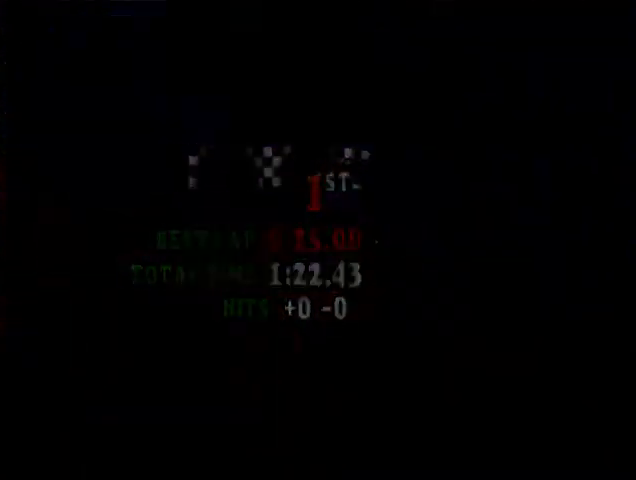
{"buttons": [], "events": [[67, "CROSS", "up"], [133, "CROSS", "down"], [333, "CROSS", "up"], [400, "CROSS", "down"], [467, "CROSS", "up"]]}
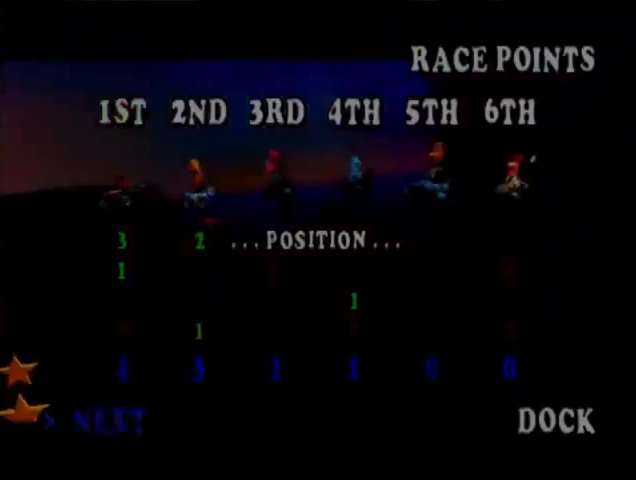
{"buttons": [], "events": [[33, "CROSS", "down"], [233, "CROSS", "up"], [300, "CROSS", "down"], [367, "CROSS", "up"], [433, "CROSS", "down"], [500, "CROSS", "up"]]}
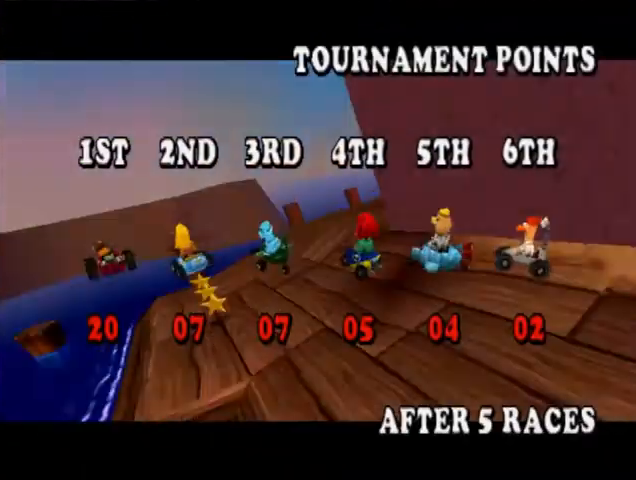
{"buttons": [], "events": [[33, "CROSS", "down"], [367, "CROSS", "up"]]}
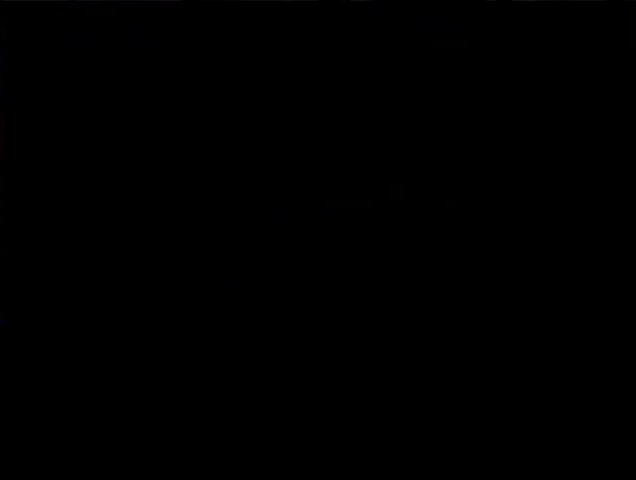
{"buttons": [], "events": []}
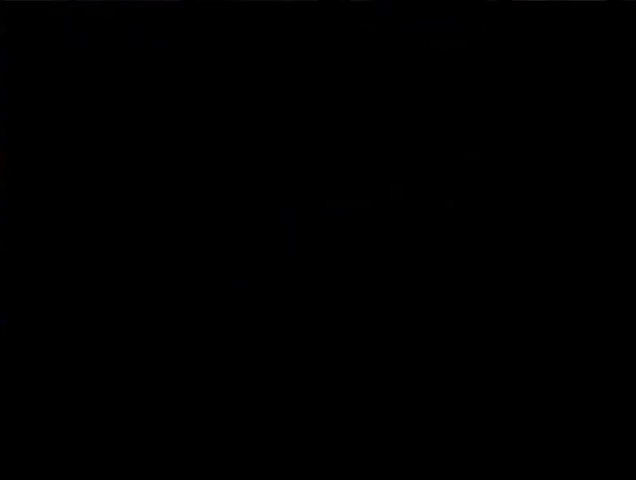
{"buttons": [], "events": []}
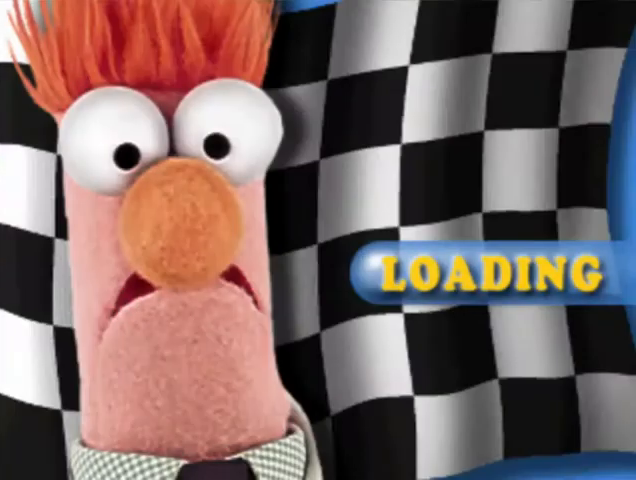
{"buttons": [], "events": []}
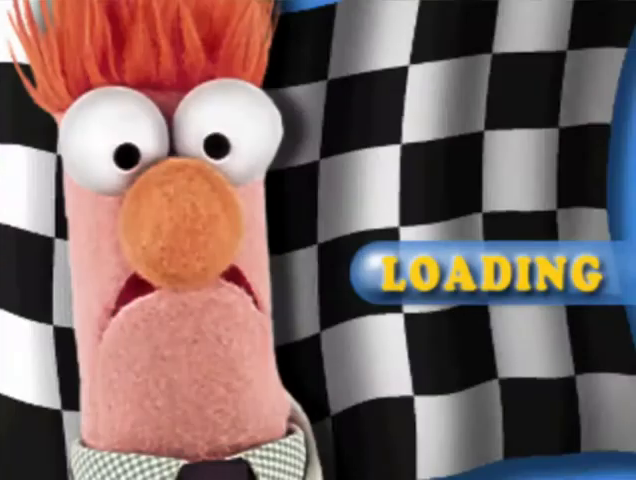
{"buttons": [], "events": []}
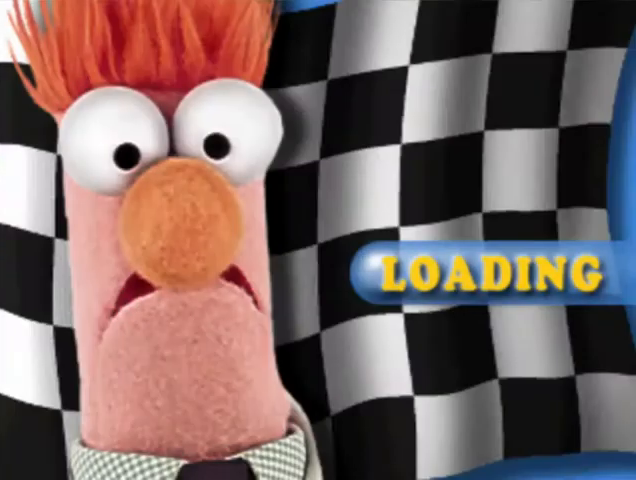
{"buttons": [], "events": []}
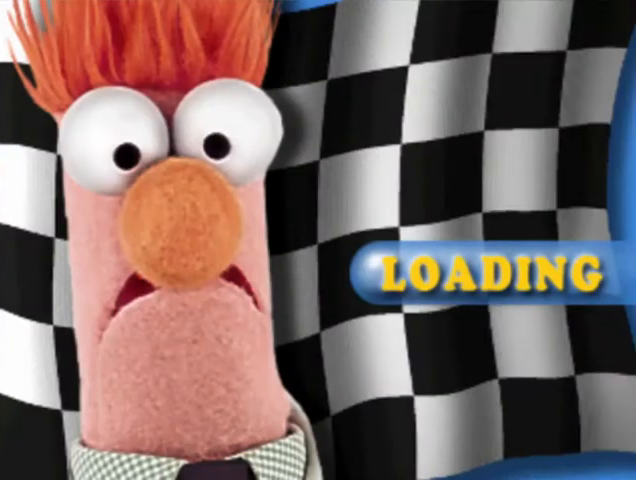
{"buttons": [], "events": []}
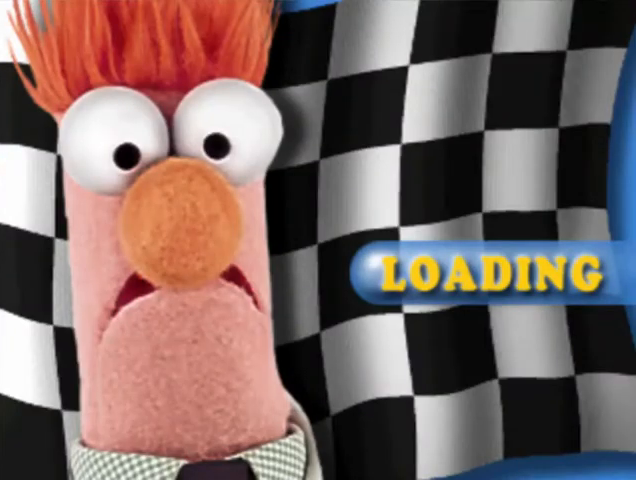
{"buttons": [], "events": []}
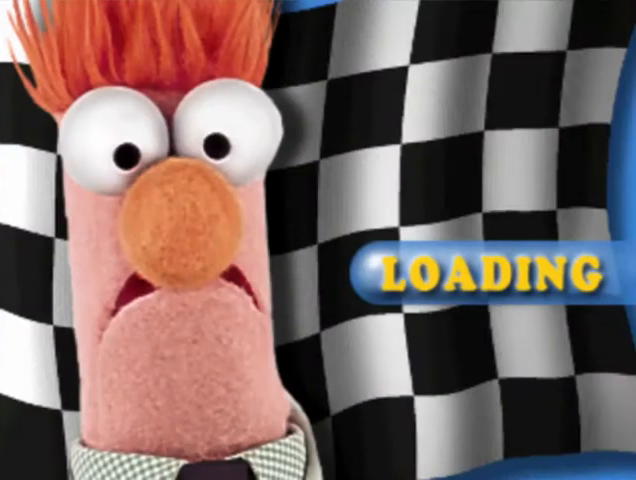
{"buttons": [], "events": []}
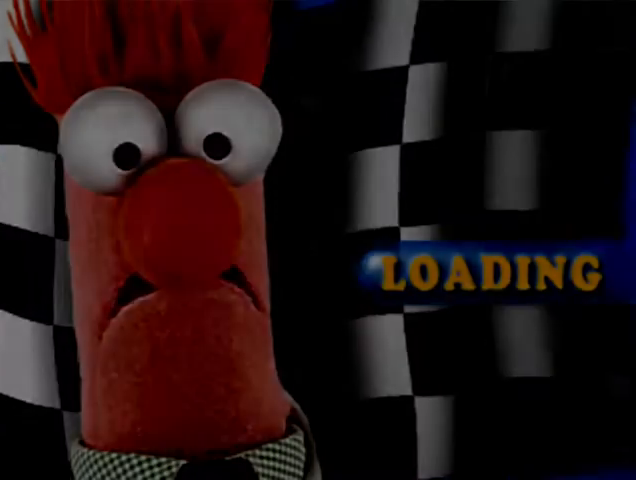
{"buttons": ["CROSS"], "events": [[367, "CROSS", "down"], [433, "CROSS", "up"], [500, "CROSS", "down"]]}
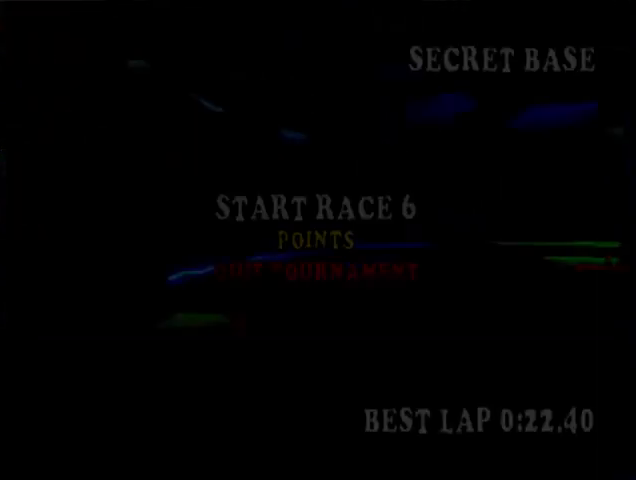
{"buttons": ["CROSS"], "events": [[67, "CROSS", "up"], [133, "CROSS", "down"], [200, "CROSS", "up"], [267, "CROSS", "down"], [333, "CROSS", "up"], [367, "CROSS", "down"], [467, "CROSS", "up"], [500, "CROSS", "down"]]}
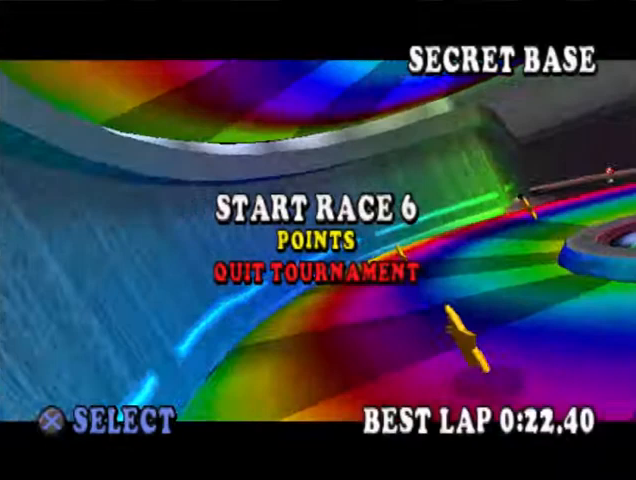
{"buttons": ["CROSS"], "events": [[67, "CROSS", "up"], [133, "CROSS", "down"], [200, "CROSS", "up"], [233, "CROSS", "down"], [300, "CROSS", "up"], [367, "CROSS", "down"], [433, "CROSS", "up"], [467, "CROSS", "down"]]}
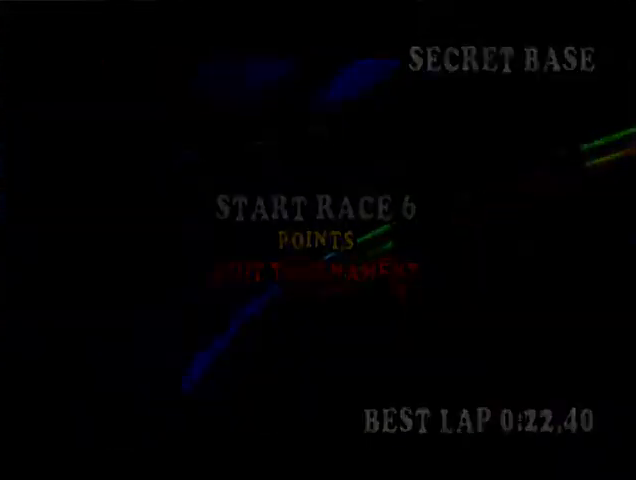
{"buttons": [], "events": [[67, "CROSS", "up"]]}
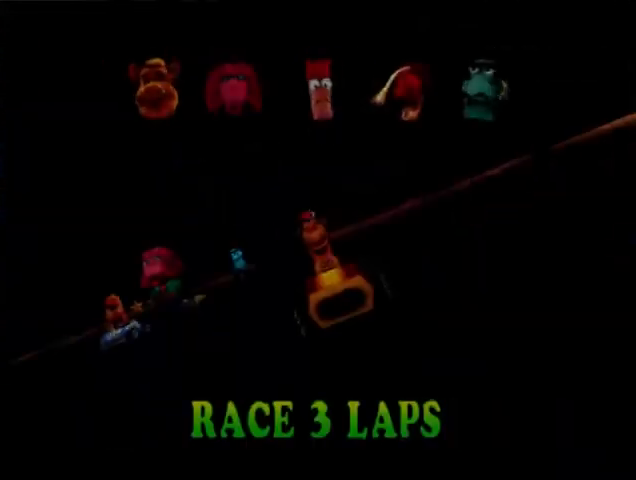
{"buttons": [], "events": []}
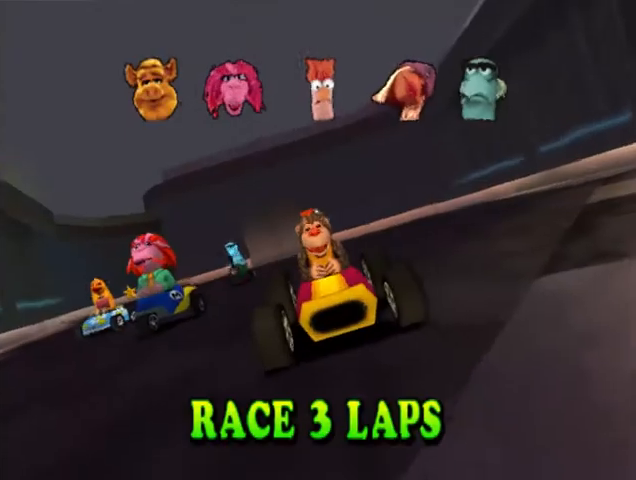
{"buttons": [], "events": []}
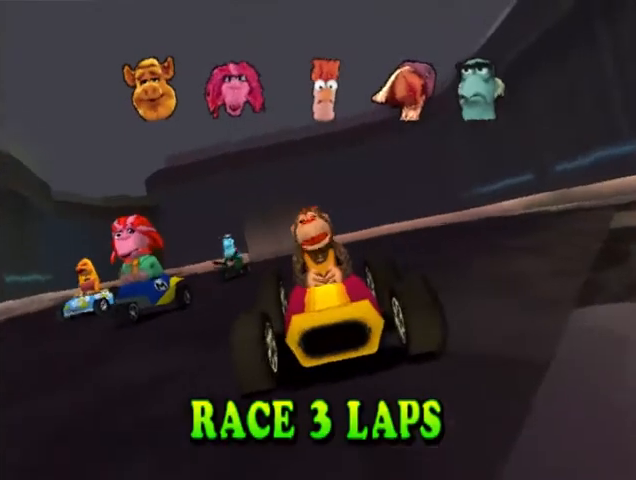
{"buttons": [], "events": []}
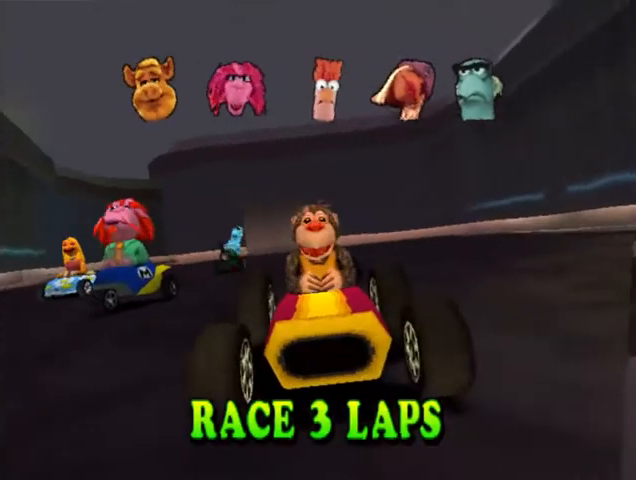
{"buttons": [], "events": []}
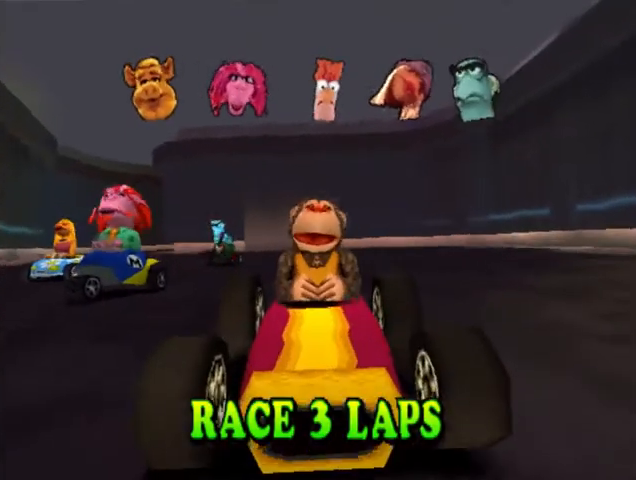
{"buttons": [], "events": []}
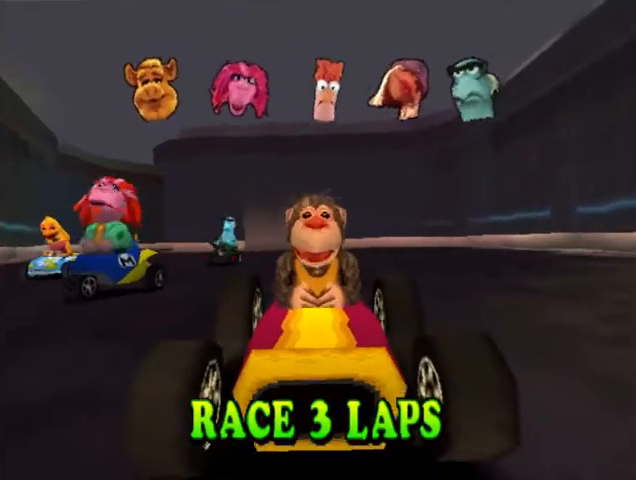
{"buttons": [], "events": []}
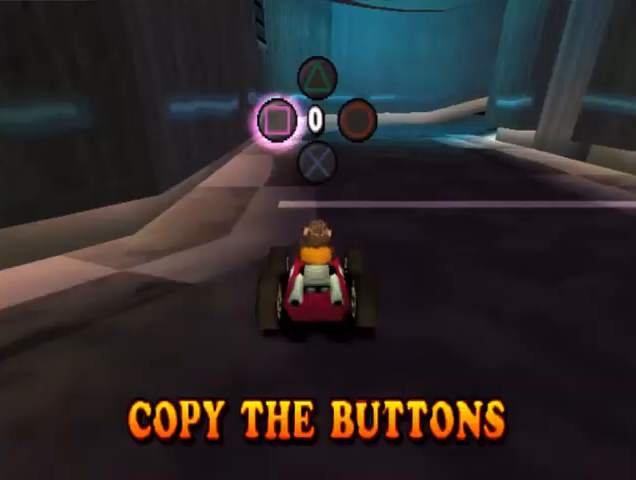
{"buttons": ["TRIANGLE"], "events": [[100, "SQUARE", "down"], [233, "SQUARE", "up"], [467, "TRIANGLE", "down"]]}
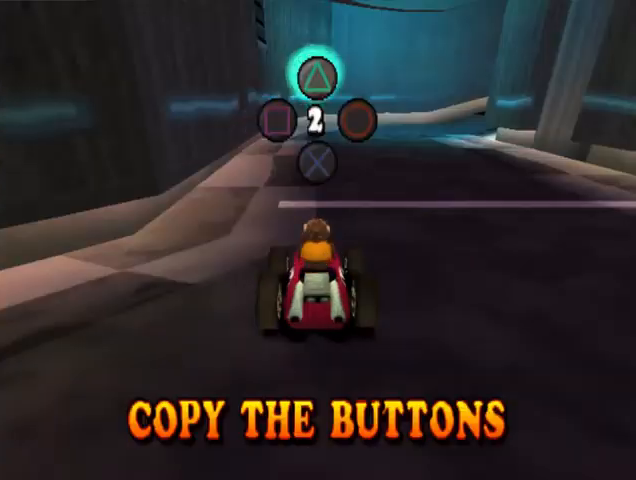
{"buttons": [], "events": [[100, "TRIANGLE", "up"], [367, "CROSS", "down"], [500, "CROSS", "up"]]}
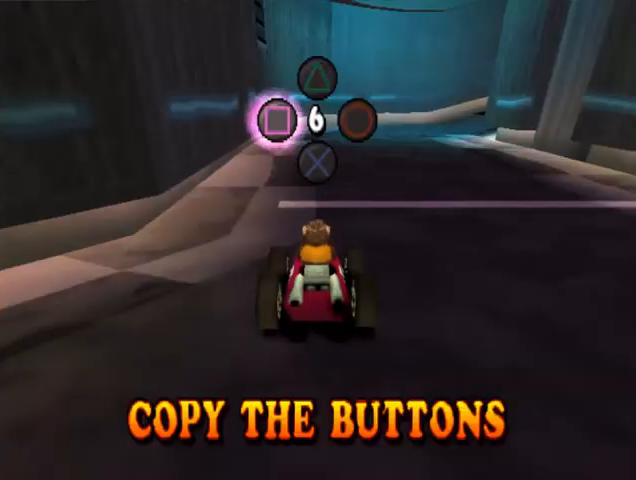
{"buttons": [], "events": [[233, "SQUARE", "down"], [367, "SQUARE", "up"]]}